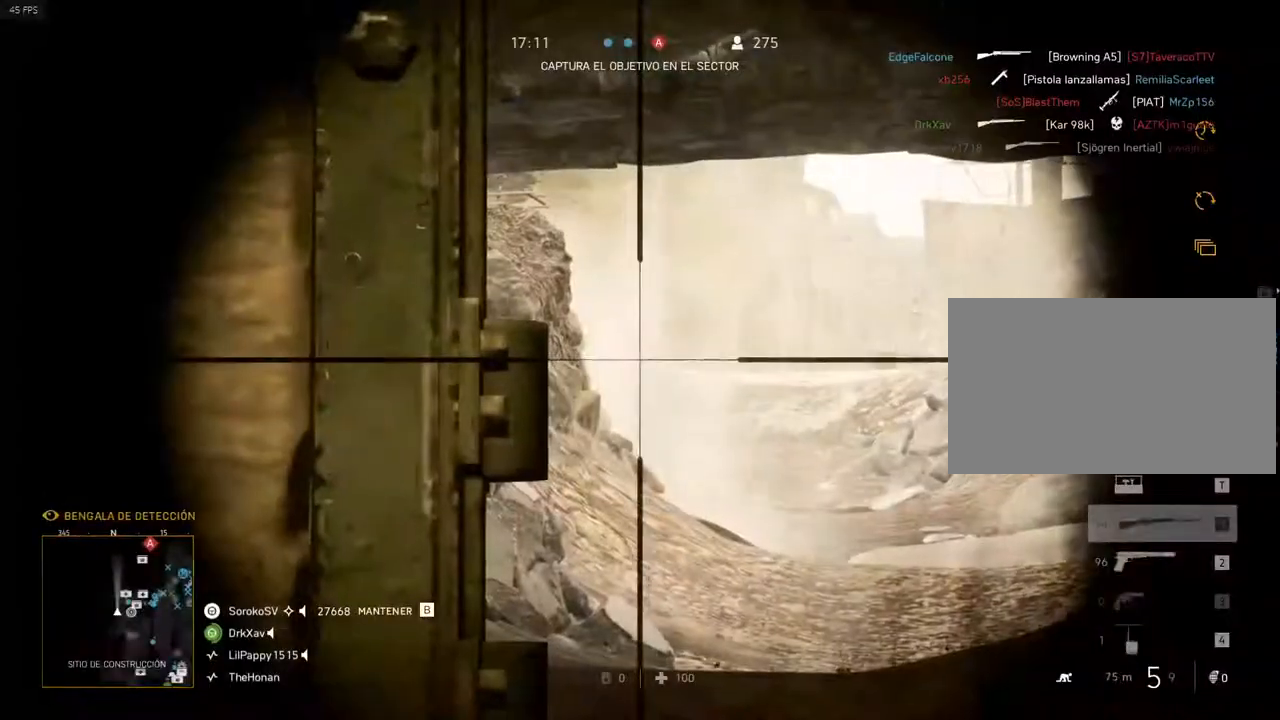
Gameplay with keyboard and mouse; each line is a JSON object with the keys and mouse buttons held at the frame after it. "events" lists presses ("down") and releases ("up") of "1", "2", "3", "4", "5", "a", "alt", "c", "caps_lock", "ctrl", "d", "e", "f", "g", "q", "r", "s", "shift", "space", "t", "tab", "v", "w", "x", "z", "mouse_left", "mouse_wheel" and "mouse_right" between this image and that frame as [ms after this image, input, new state], when the widget could be followed in between. "mouse_left", "mouse_wheel", "mouse_right" = the "left", "wheel", "right" buttons of the "mouse" list. No other keys are recorded. "wheel" means that the mouse wheel is clicked or scrolled. Not read: mouse_move.
{"keys": [], "mouse": ["right"], "events": [[84, "a", "down"], [167, "s", "down"], [451, "a", "up"], [451, "s", "up"]]}
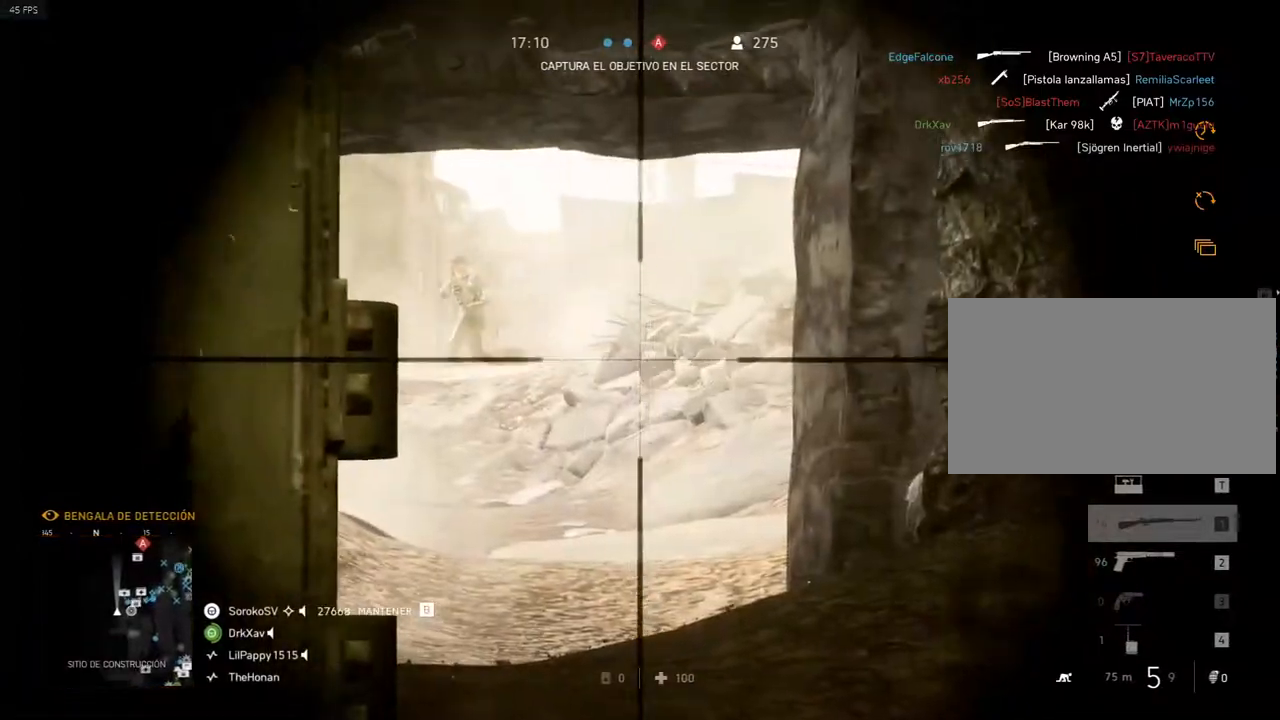
{"keys": [], "mouse": ["right"], "events": [[67, "d", "down"], [117, "d", "up"]]}
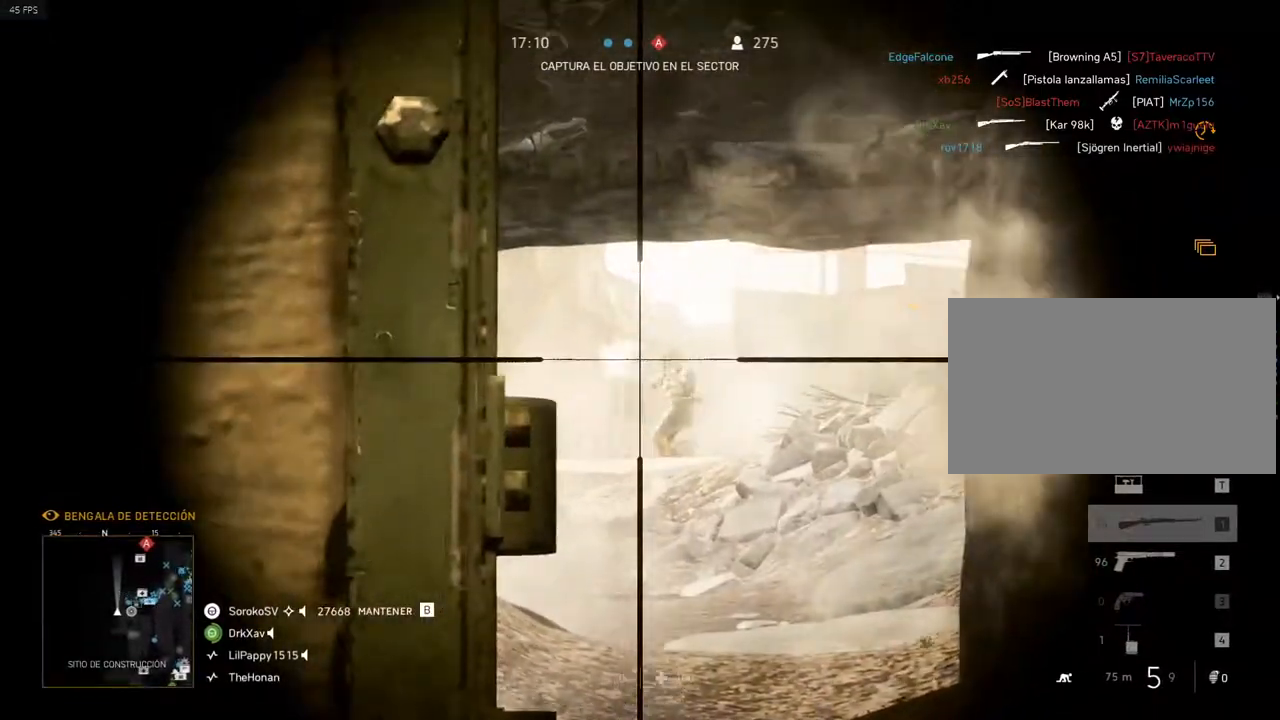
{"keys": ["a"], "mouse": [], "events": [[33, "a", "down"], [33, "mouse_left", "down"], [167, "mouse_left", "up"], [167, "mouse_right", "up"]]}
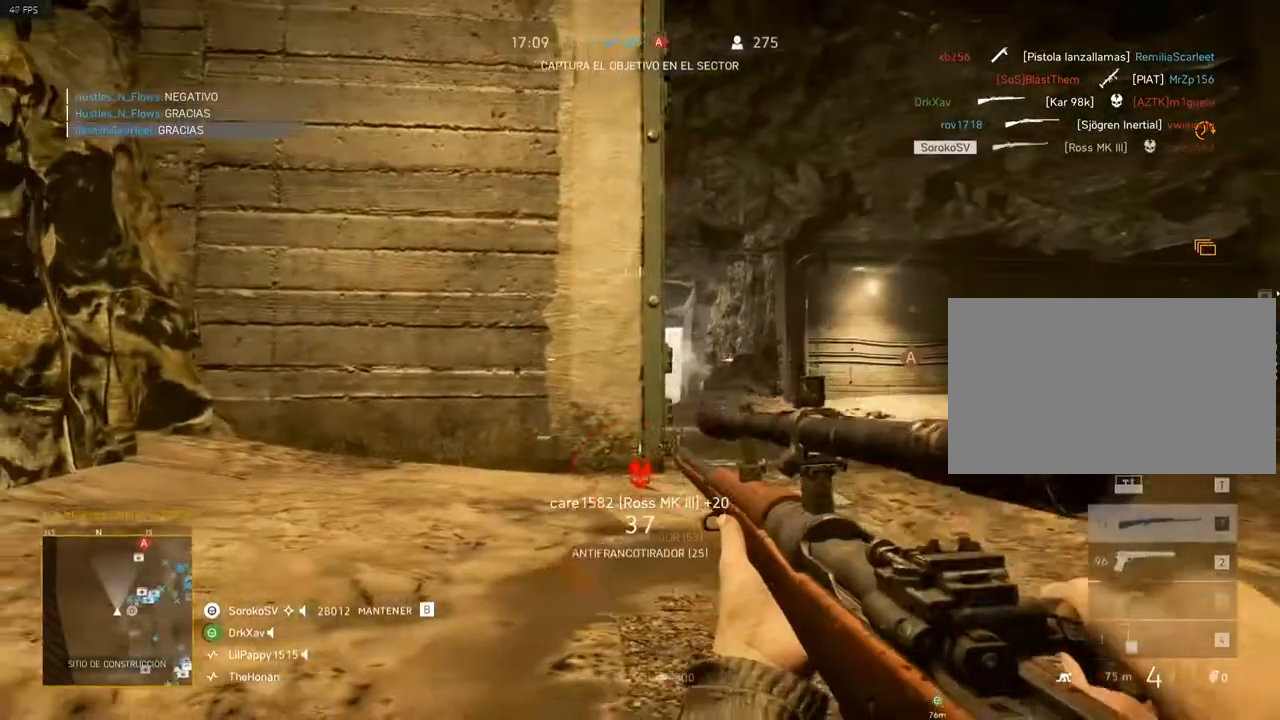
{"keys": ["d"], "mouse": [], "events": [[417, "d", "down"], [467, "a", "up"]]}
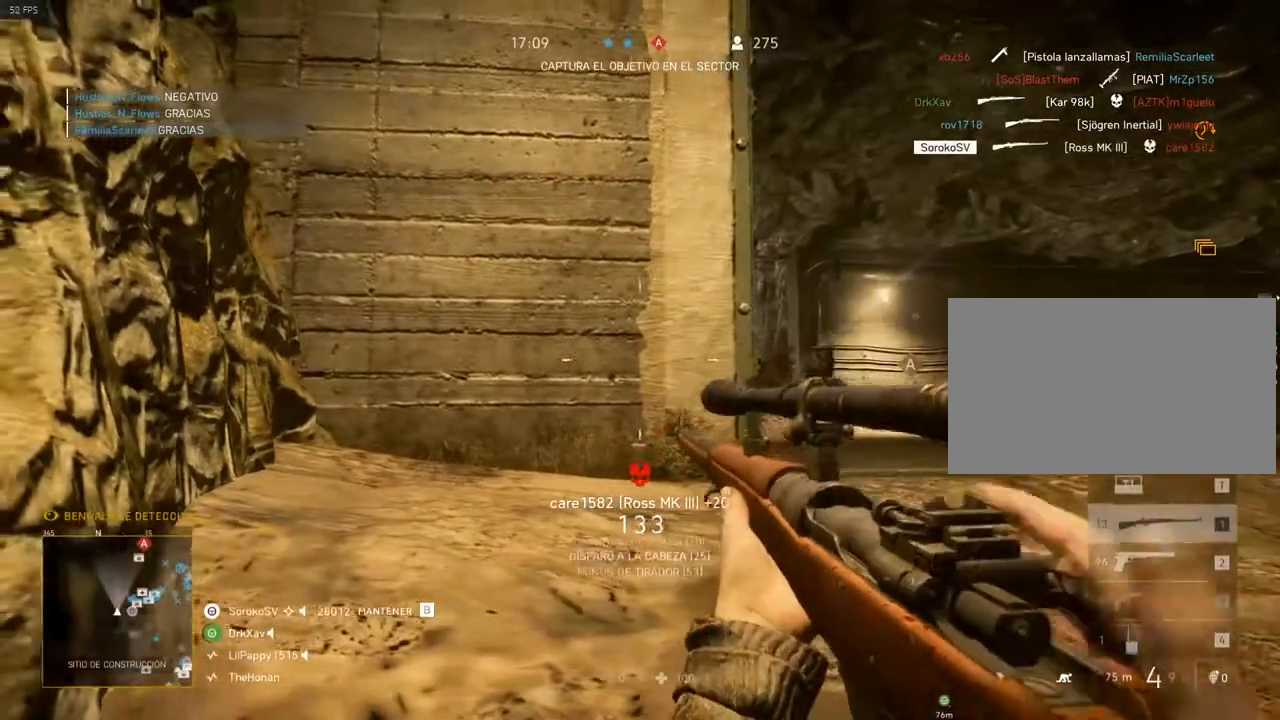
{"keys": ["d", "s"], "mouse": ["right"], "events": [[200, "s", "down"], [283, "mouse_right", "down"]]}
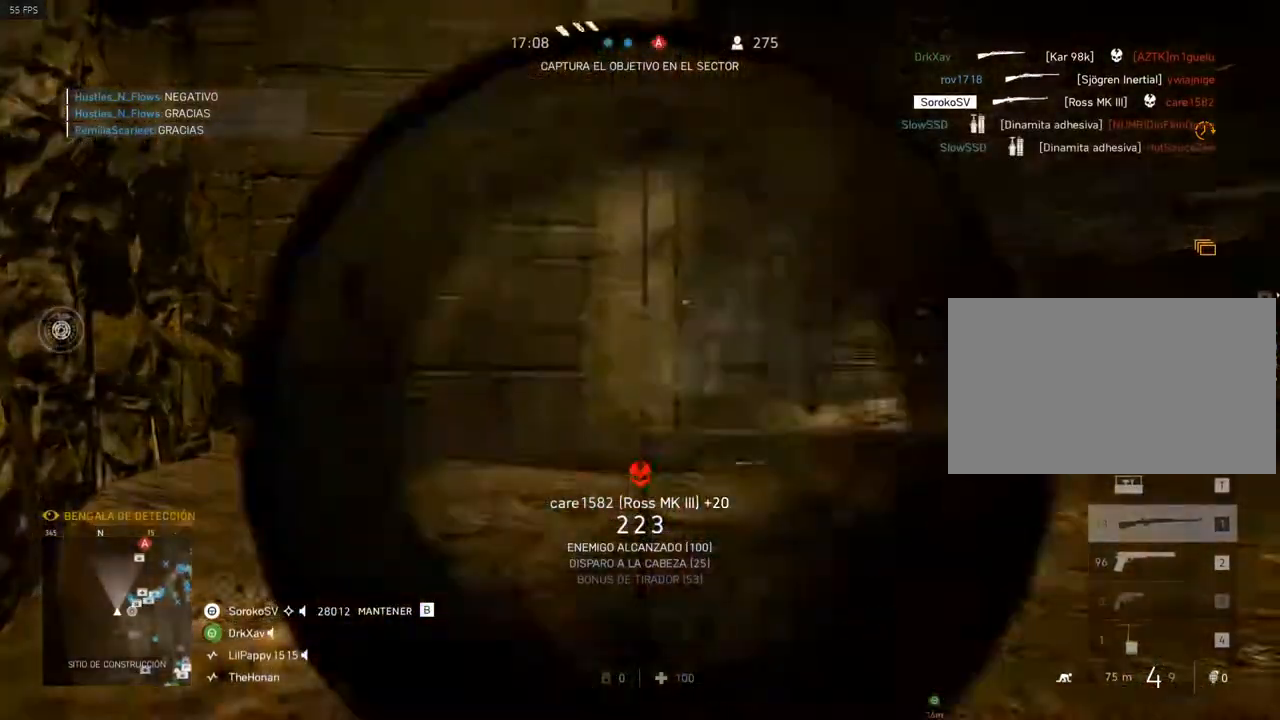
{"keys": ["d"], "mouse": ["right"], "events": [[117, "s", "up"]]}
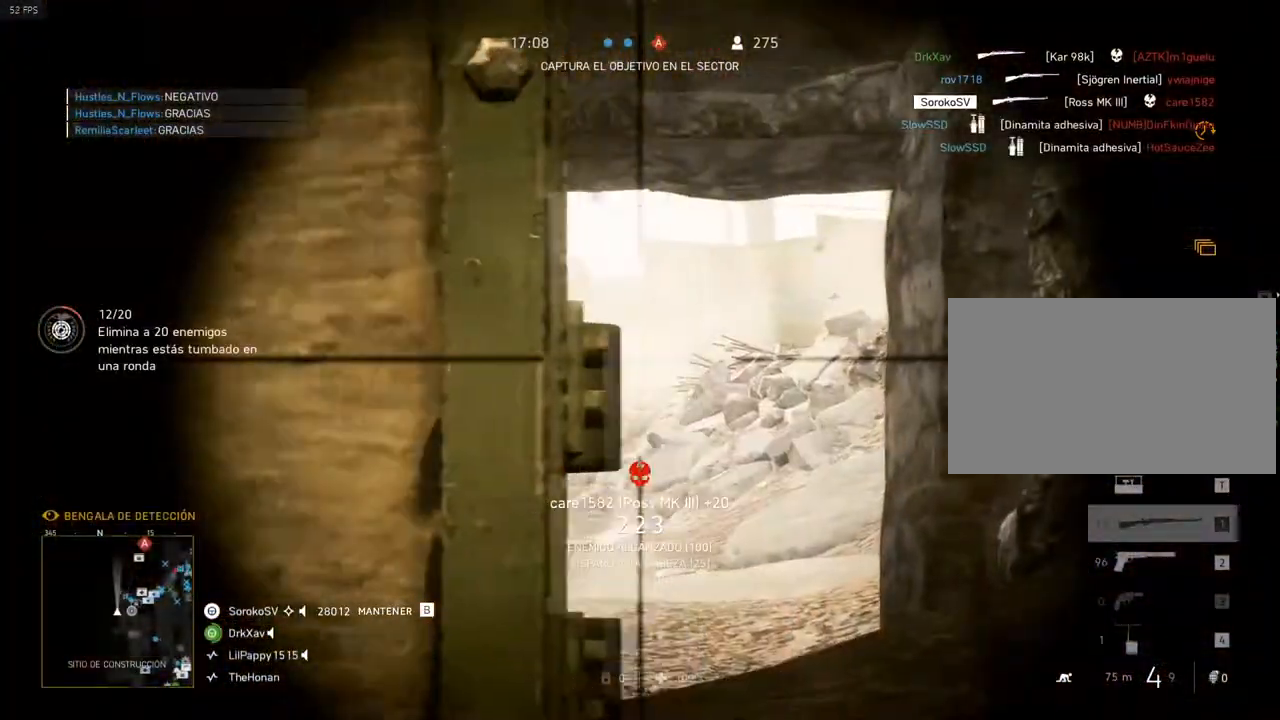
{"keys": ["d"], "mouse": ["right"], "events": [[117, "a", "down"], [183, "d", "up"], [317, "d", "down"], [367, "a", "up"]]}
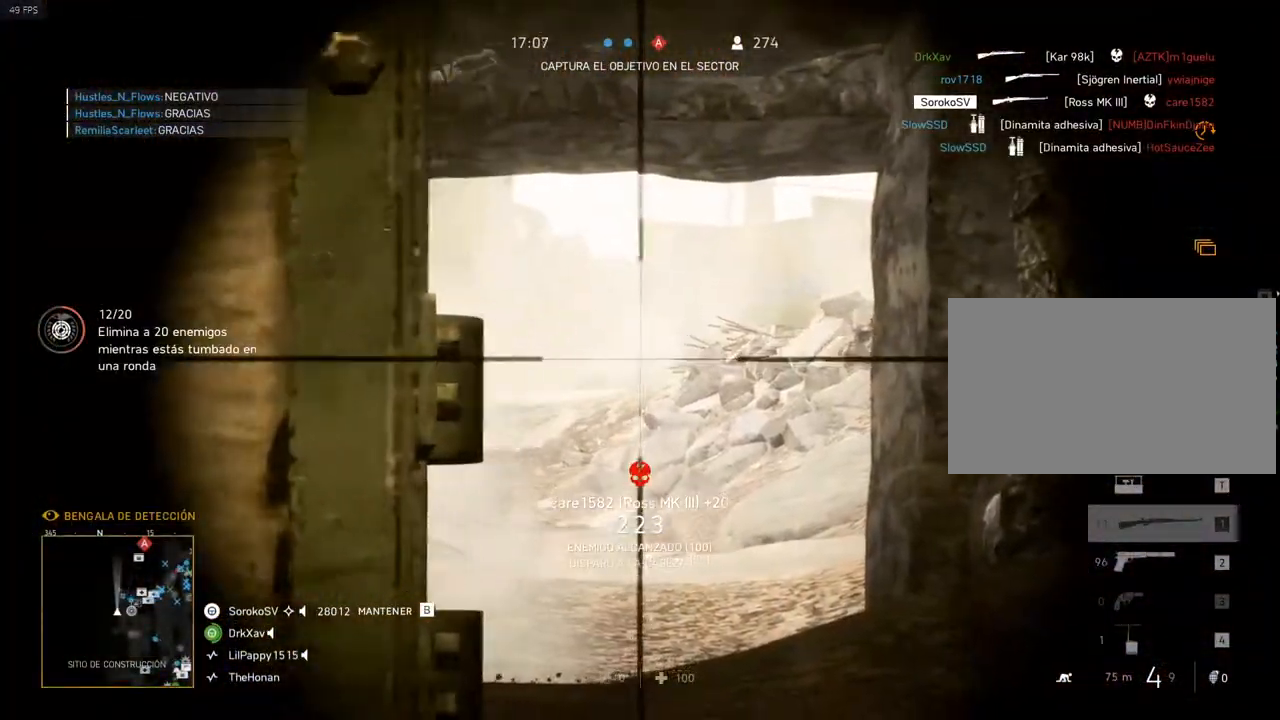
{"keys": ["d"], "mouse": ["right"], "events": [[100, "a", "down"], [117, "d", "up"], [284, "d", "down"], [301, "a", "up"]]}
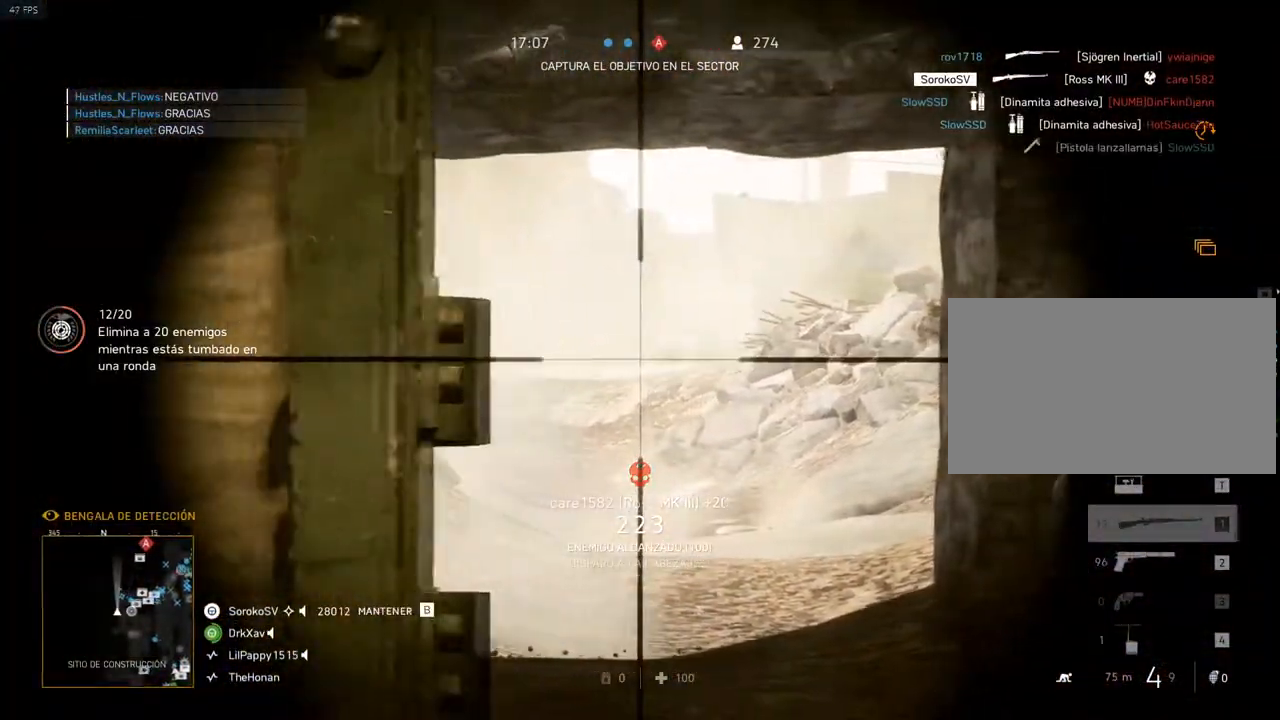
{"keys": ["d", "s"], "mouse": ["right"], "events": [[83, "d", "up"], [300, "s", "down"], [383, "d", "down"]]}
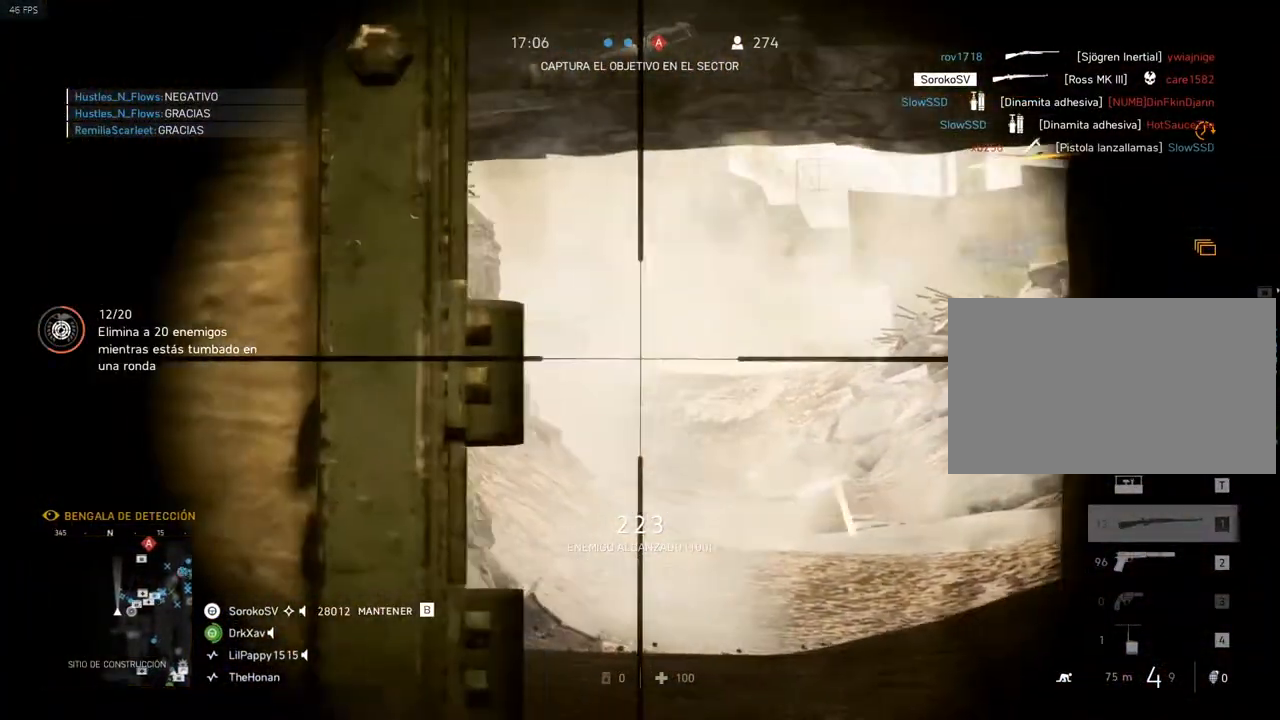
{"keys": ["a", "d"], "mouse": ["right"], "events": [[34, "s", "up"], [134, "d", "up"], [217, "a", "down"], [317, "d", "down"], [351, "a", "up"], [501, "a", "down"]]}
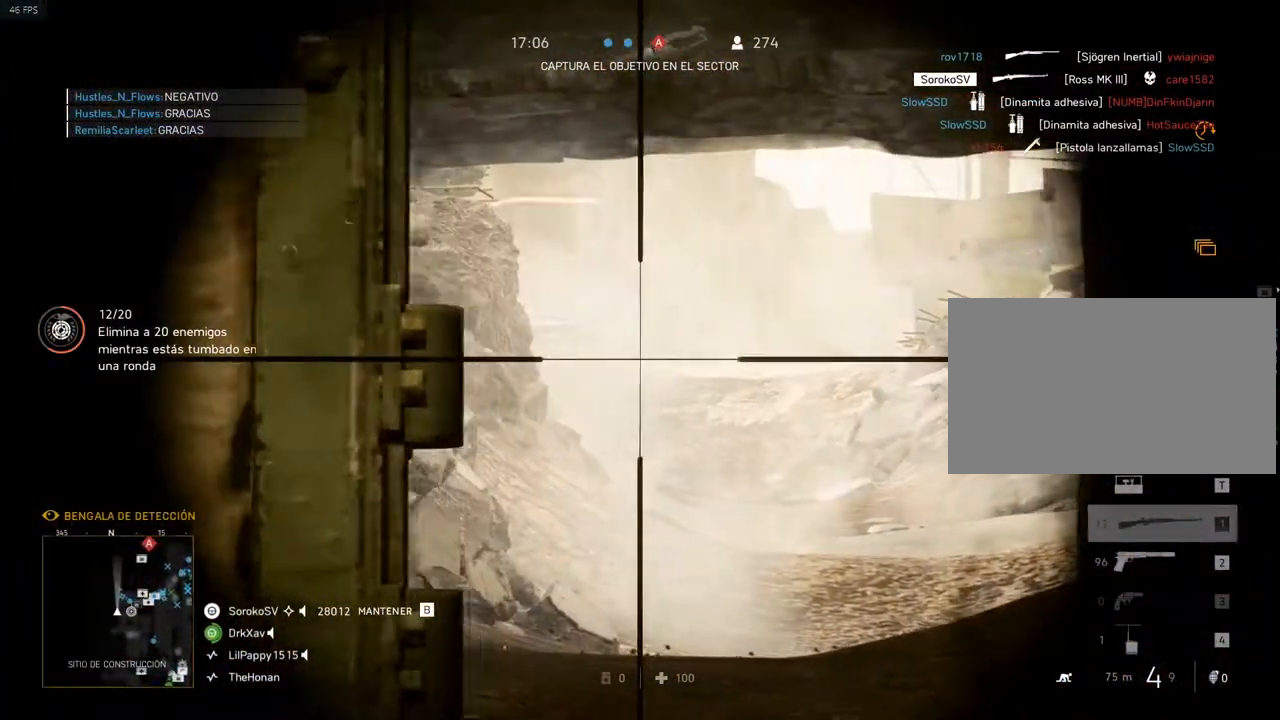
{"keys": ["a"], "mouse": ["right"], "events": [[16, "d", "up"]]}
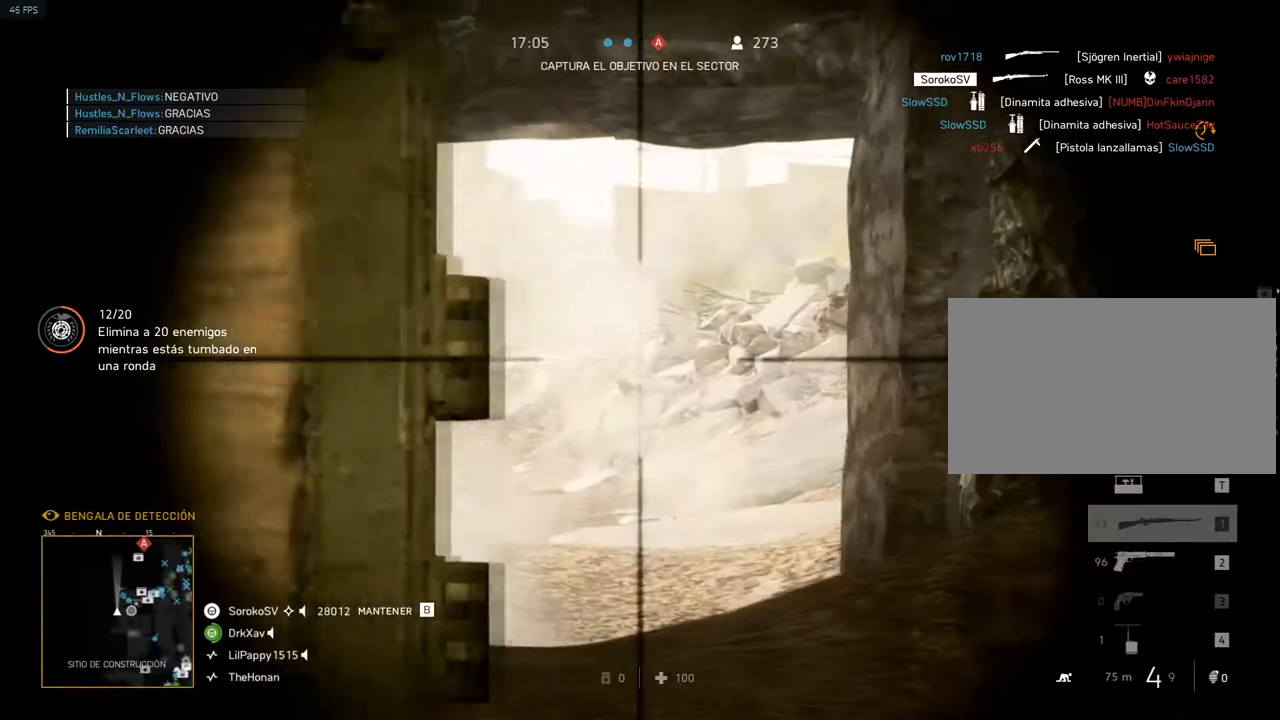
{"keys": [], "mouse": ["right"], "events": [[100, "d", "down"], [117, "a", "up"], [250, "s", "down"], [384, "d", "up"], [384, "s", "up"]]}